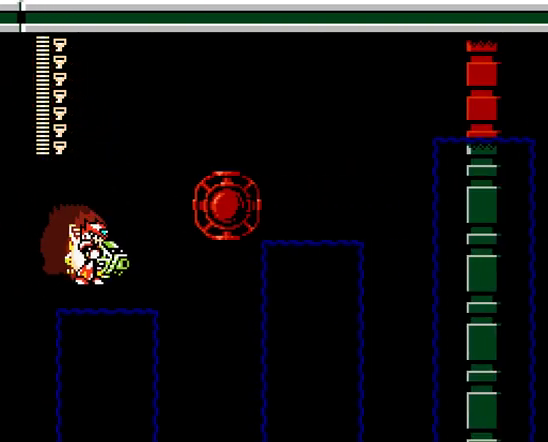
Gameplay with a controller (Nintendo layout); each line is a JSON object with the inputs held at the frame after it. "events" lists button and stick changes between this image and that frame as [ms after this image, input, new state], when the widget could be followed in between. Not read: A B L3 R1 R3 X Y.
{"buttons": ["DPAD_RIGHT"], "events": [[233, "DPAD_RIGHT", "down"], [267, "DPAD_LEFT", "up"]]}
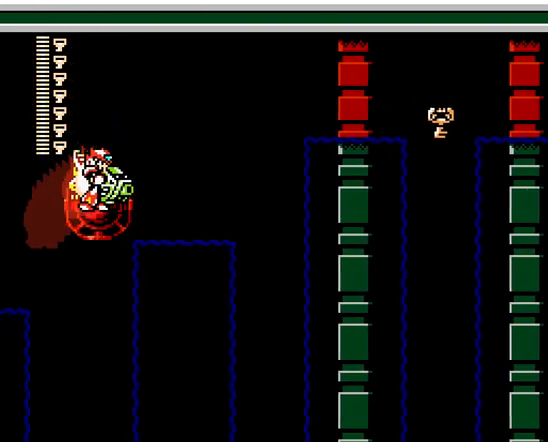
{"buttons": ["DPAD_RIGHT"], "events": [[133, "DPAD_LEFT", "down"], [200, "DPAD_RIGHT", "up"], [433, "DPAD_LEFT", "up"], [433, "DPAD_RIGHT", "down"]]}
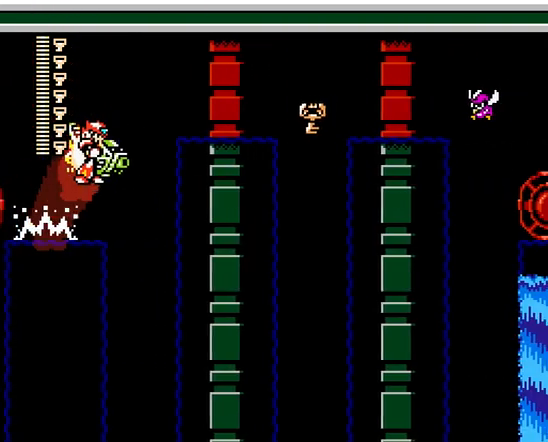
{"buttons": ["DPAD_LEFT"], "events": [[267, "DPAD_LEFT", "down"], [333, "DPAD_RIGHT", "up"]]}
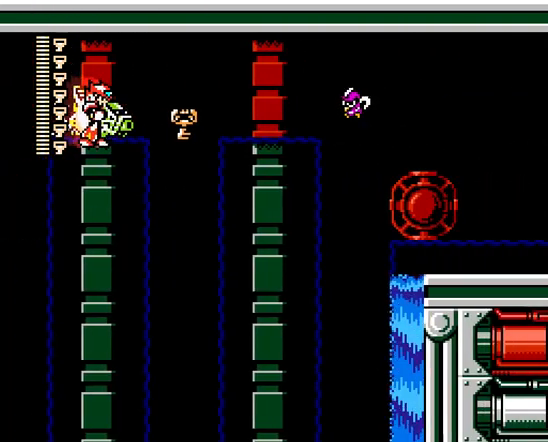
{"buttons": [], "events": [[33, "DPAD_RIGHT", "down"], [100, "DPAD_LEFT", "up"], [333, "DPAD_LEFT", "down"], [400, "DPAD_RIGHT", "up"], [467, "DPAD_LEFT", "up"]]}
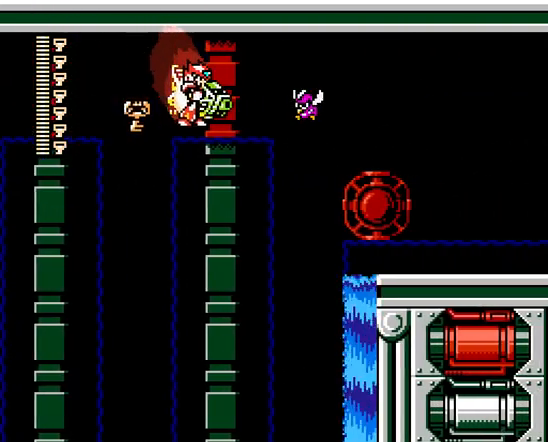
{"buttons": ["DPAD_LEFT"], "events": [[67, "DPAD_LEFT", "down"]]}
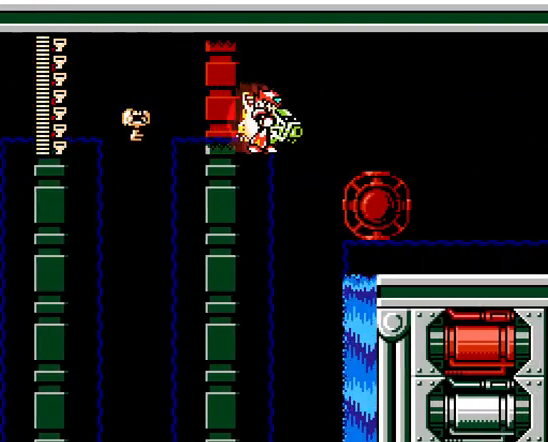
{"buttons": ["DPAD_RIGHT"], "events": [[67, "DPAD_RIGHT", "down"], [100, "DPAD_LEFT", "up"]]}
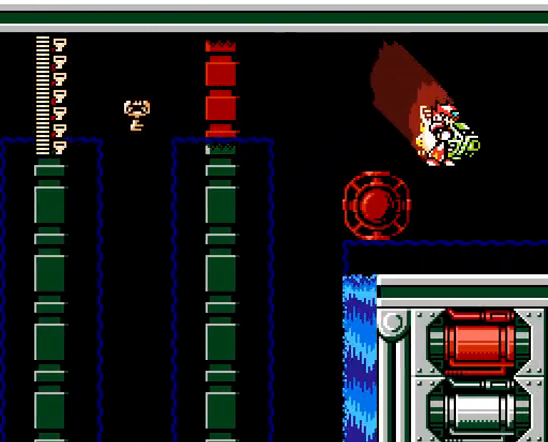
{"buttons": ["DPAD_RIGHT"], "events": []}
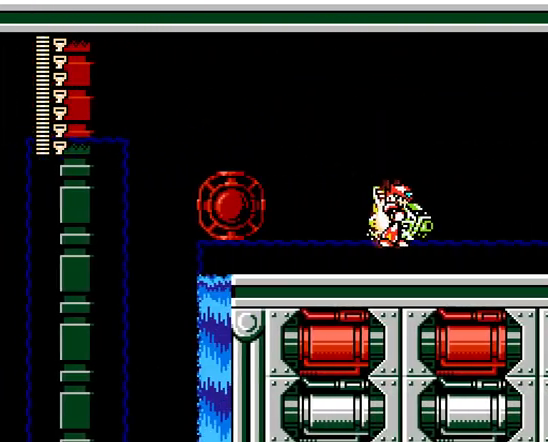
{"buttons": ["DPAD_RIGHT"], "events": []}
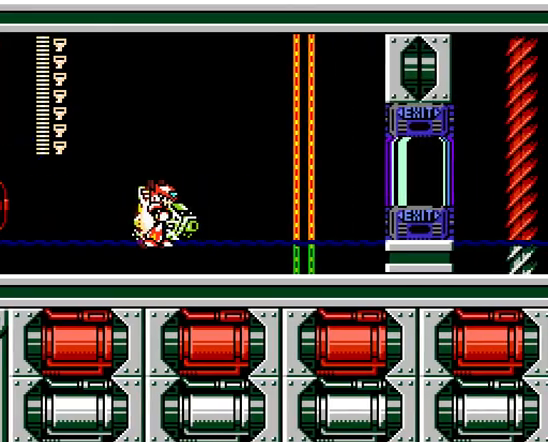
{"buttons": ["DPAD_RIGHT"], "events": []}
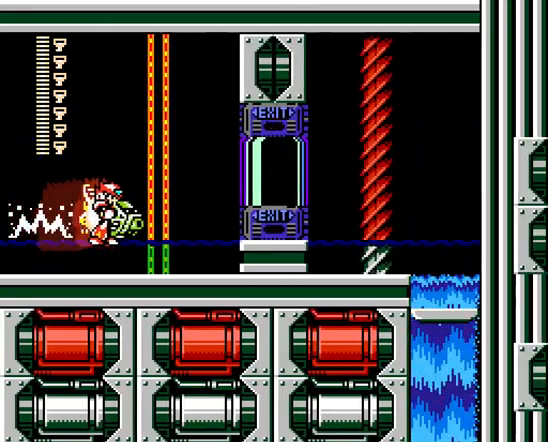
{"buttons": ["DPAD_RIGHT"], "events": []}
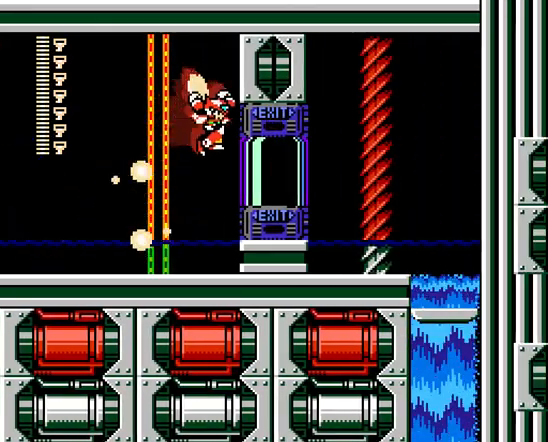
{"buttons": ["DPAD_RIGHT"], "events": []}
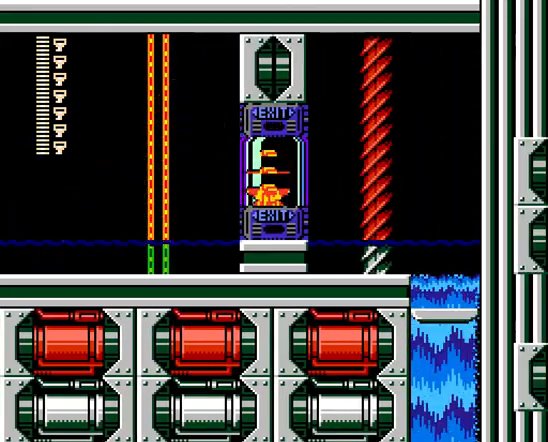
{"buttons": ["DPAD_RIGHT"], "events": []}
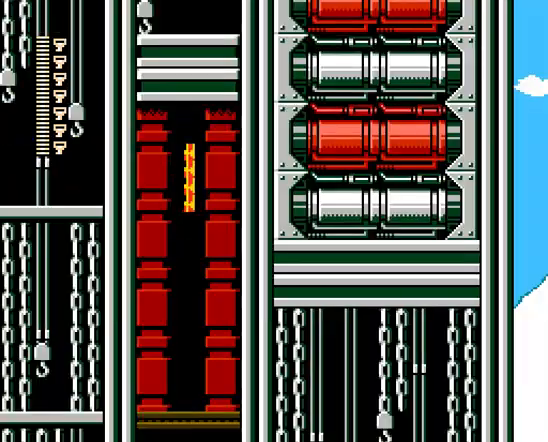
{"buttons": [], "events": [[33, "DPAD_RIGHT", "up"]]}
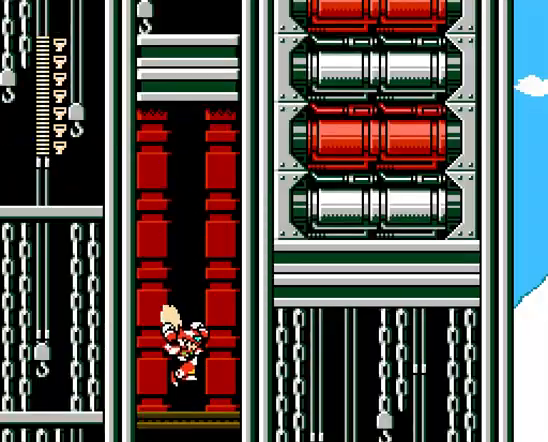
{"buttons": [], "events": []}
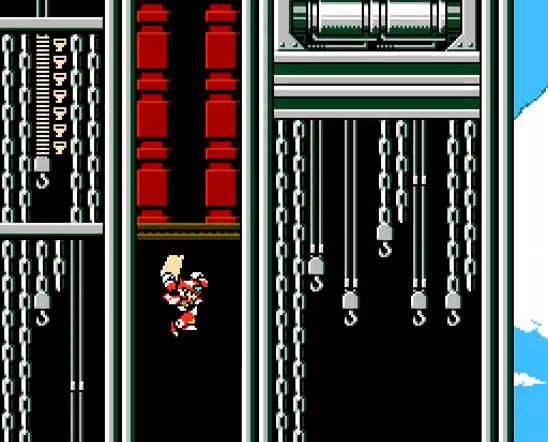
{"buttons": [], "events": []}
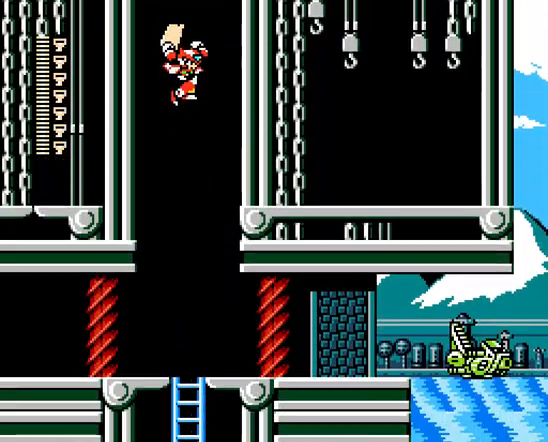
{"buttons": ["DPAD_RIGHT"], "events": [[333, "DPAD_RIGHT", "down"]]}
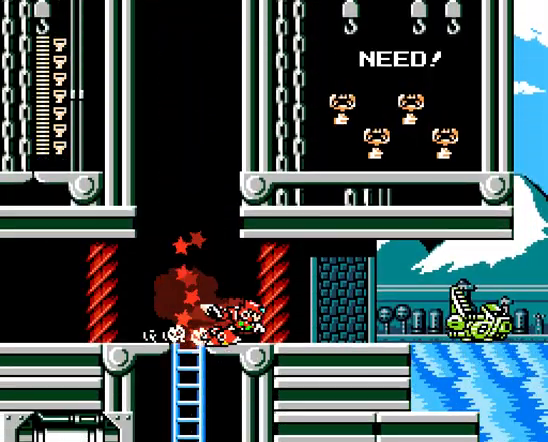
{"buttons": ["DPAD_RIGHT"], "events": []}
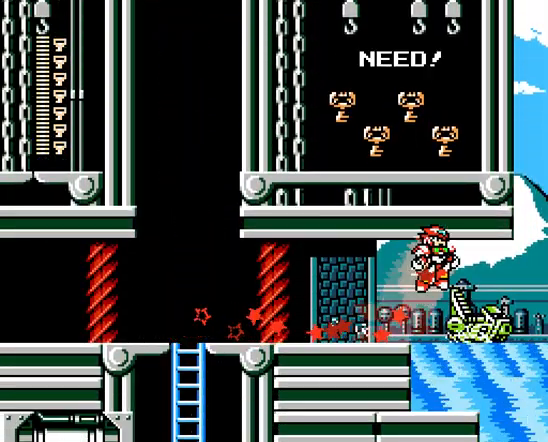
{"buttons": ["DPAD_RIGHT"], "events": []}
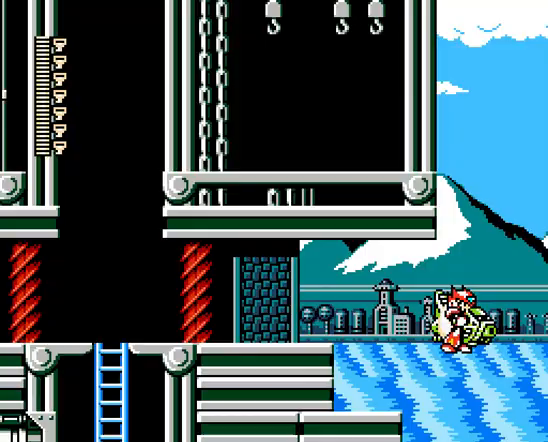
{"buttons": ["DPAD_RIGHT"], "events": []}
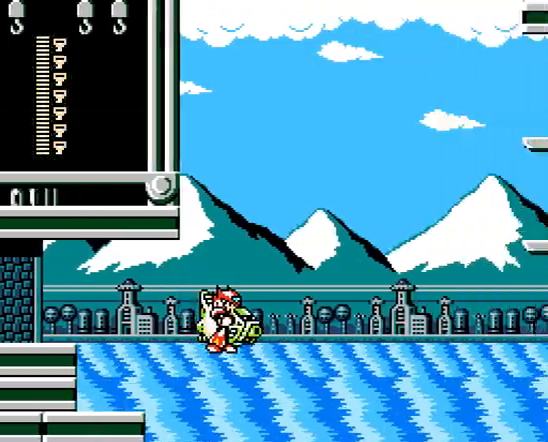
{"buttons": ["DPAD_RIGHT"], "events": []}
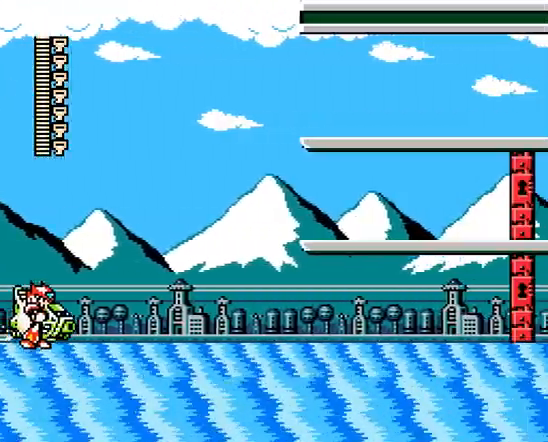
{"buttons": ["DPAD_RIGHT"], "events": []}
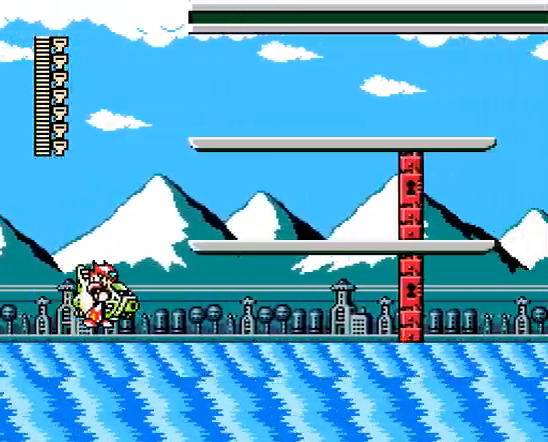
{"buttons": ["DPAD_LEFT"], "events": [[367, "DPAD_LEFT", "down"], [400, "DPAD_RIGHT", "up"]]}
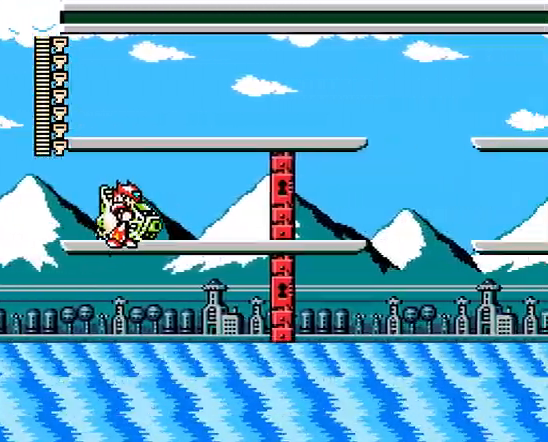
{"buttons": ["DPAD_RIGHT"], "events": [[267, "DPAD_RIGHT", "down"], [300, "DPAD_LEFT", "up"]]}
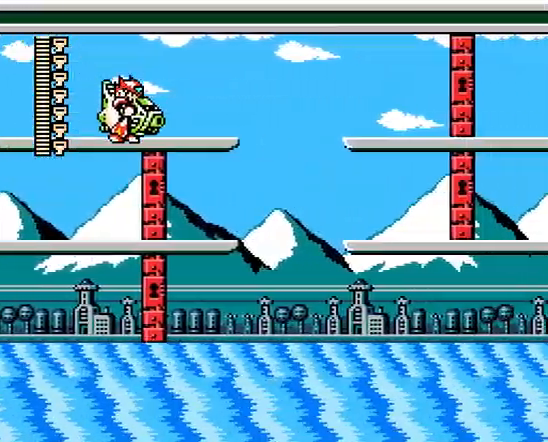
{"buttons": ["DPAD_LEFT"], "events": [[367, "DPAD_LEFT", "down"], [400, "DPAD_RIGHT", "up"]]}
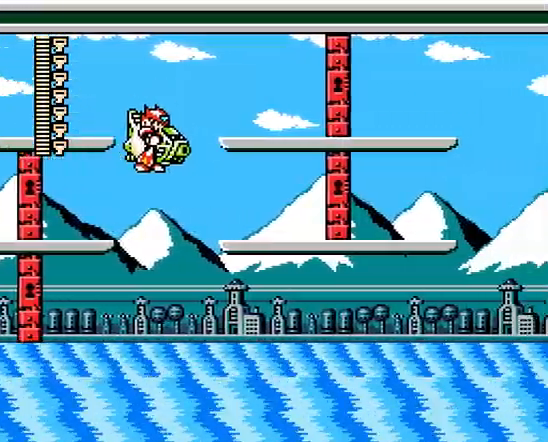
{"buttons": ["DPAD_RIGHT"], "events": [[200, "DPAD_RIGHT", "down"], [267, "DPAD_LEFT", "up"]]}
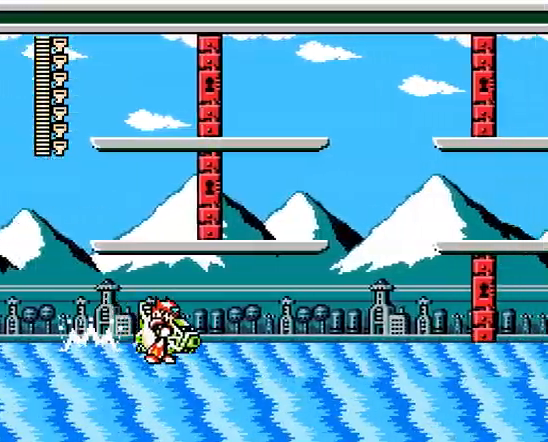
{"buttons": ["DPAD_RIGHT"], "events": []}